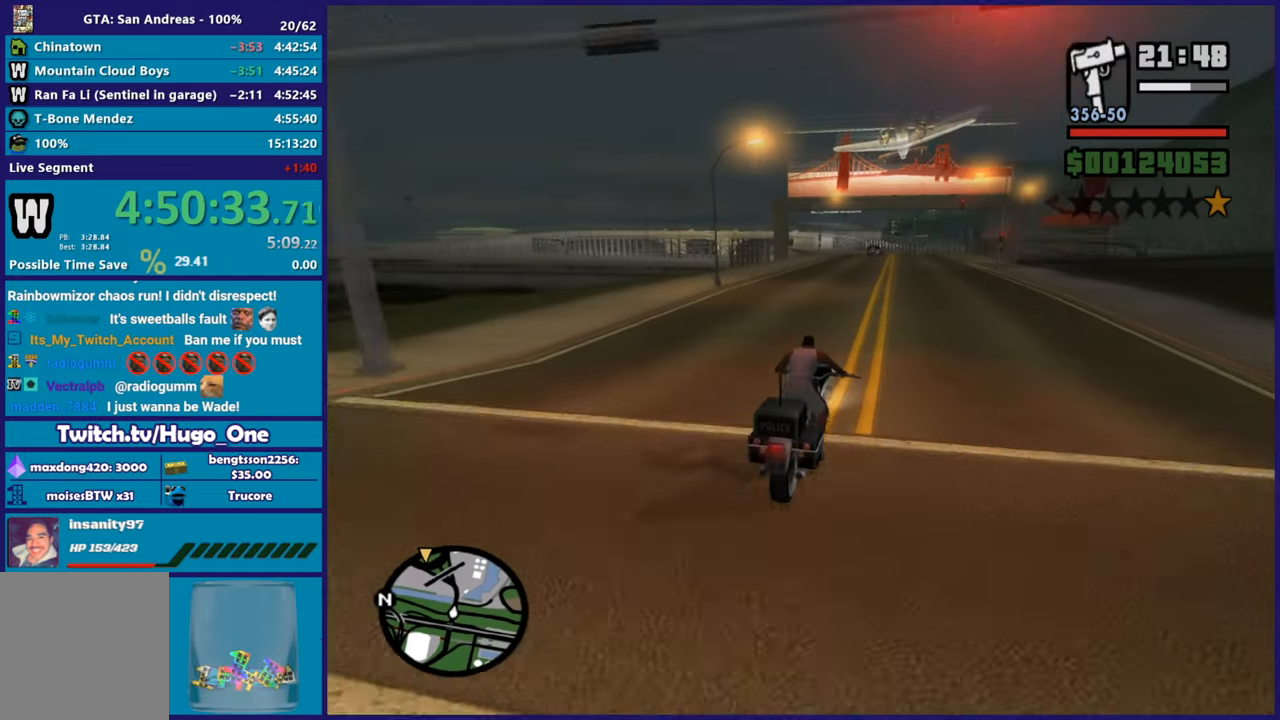
Gameplay with a controller (Xbox layout); each line is a JSON object with the inputs held at the frame after it. "events" lists button and stick changes between this image and that frame as [ms after this image, input, new state], when the widget could be followed in between.
{"buttons": ["R2"], "left_stick": "up-right", "right_stick": "down-left", "events": [[17, "left_stick", "right"], [67, "left_stick", "up"], [217, "left_stick", "right"], [317, "left_stick", "up-right"]]}
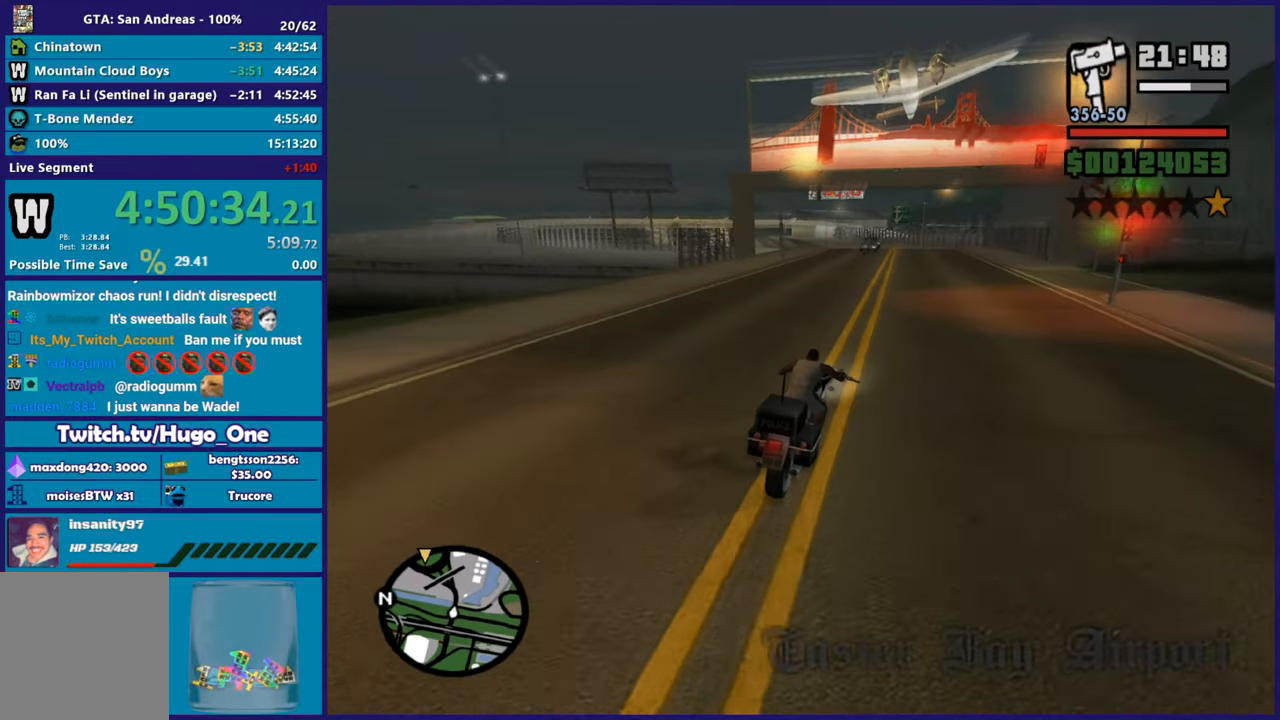
{"buttons": ["R2"], "left_stick": "up-left", "right_stick": "down-left", "events": [[34, "left_stick", "up"], [201, "left_stick", "right"], [367, "left_stick", "up-left"]]}
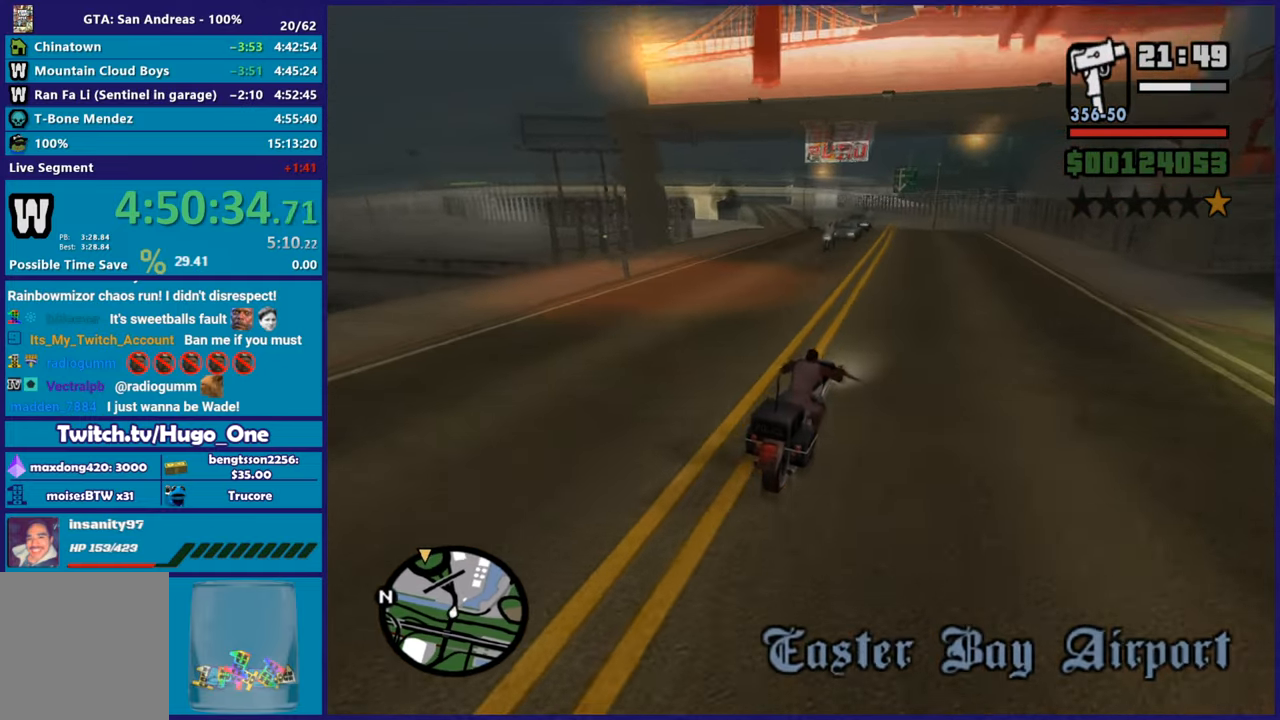
{"buttons": [], "left_stick": "left", "right_stick": "down-left", "events": [[100, "left_stick", "right"], [150, "left_stick", "up-left"], [350, "left_stick", "left"], [417, "R2", "up"]]}
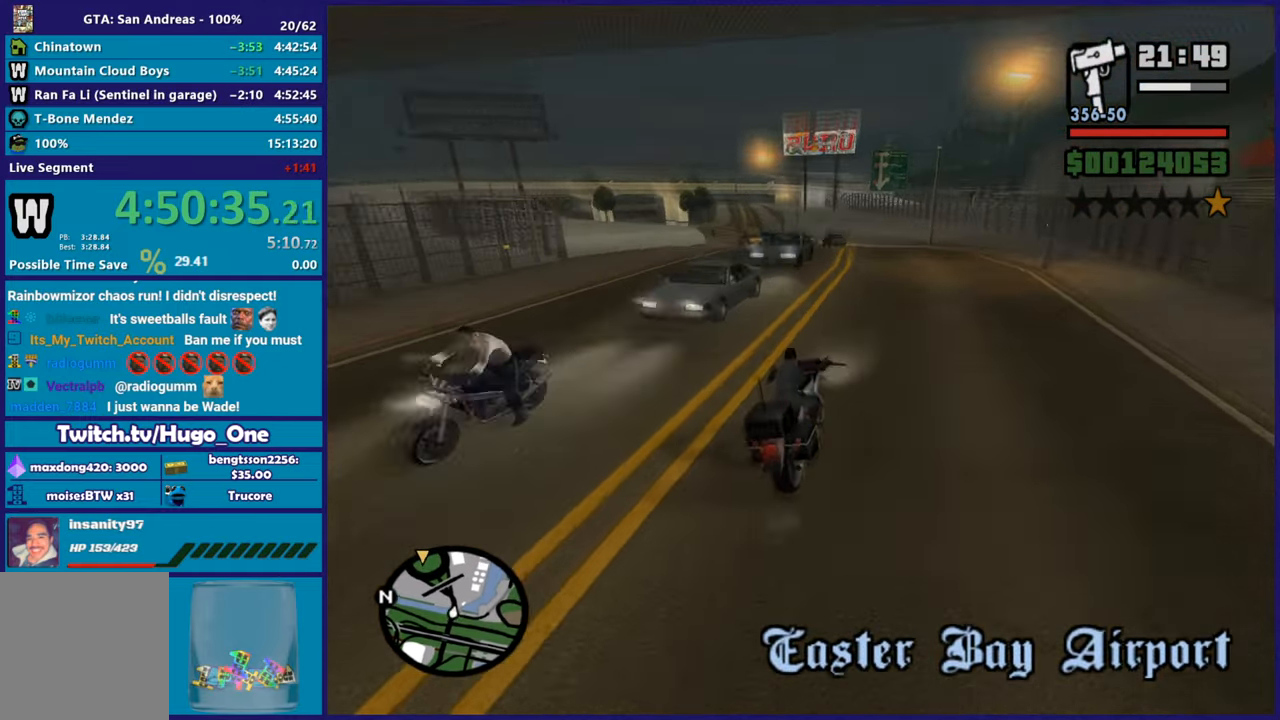
{"buttons": [], "left_stick": "left", "right_stick": "down-left", "events": [[84, "left_stick", "up-left"], [184, "left_stick", "left"]]}
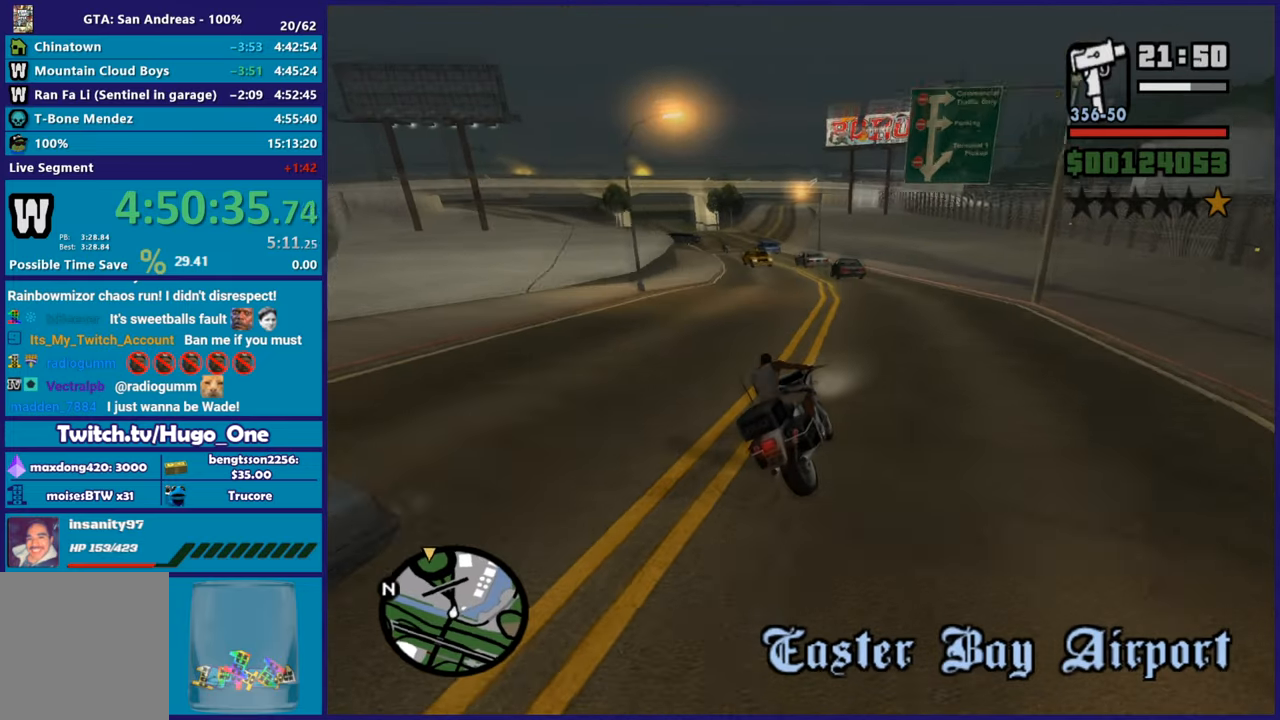
{"buttons": [], "left_stick": "right", "right_stick": "down-left", "events": [[434, "left_stick", "right"]]}
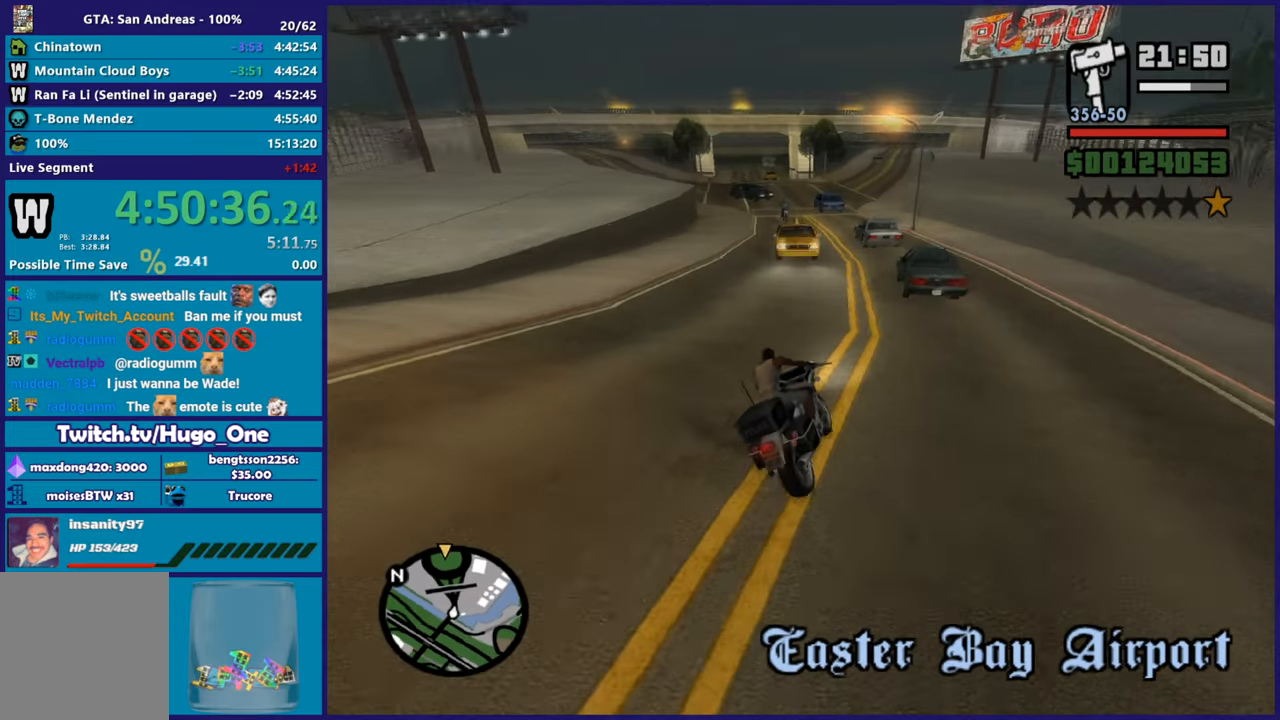
{"buttons": [], "left_stick": "left", "right_stick": "down-left", "events": [[34, "left_stick", "up-left"], [117, "left_stick", "left"]]}
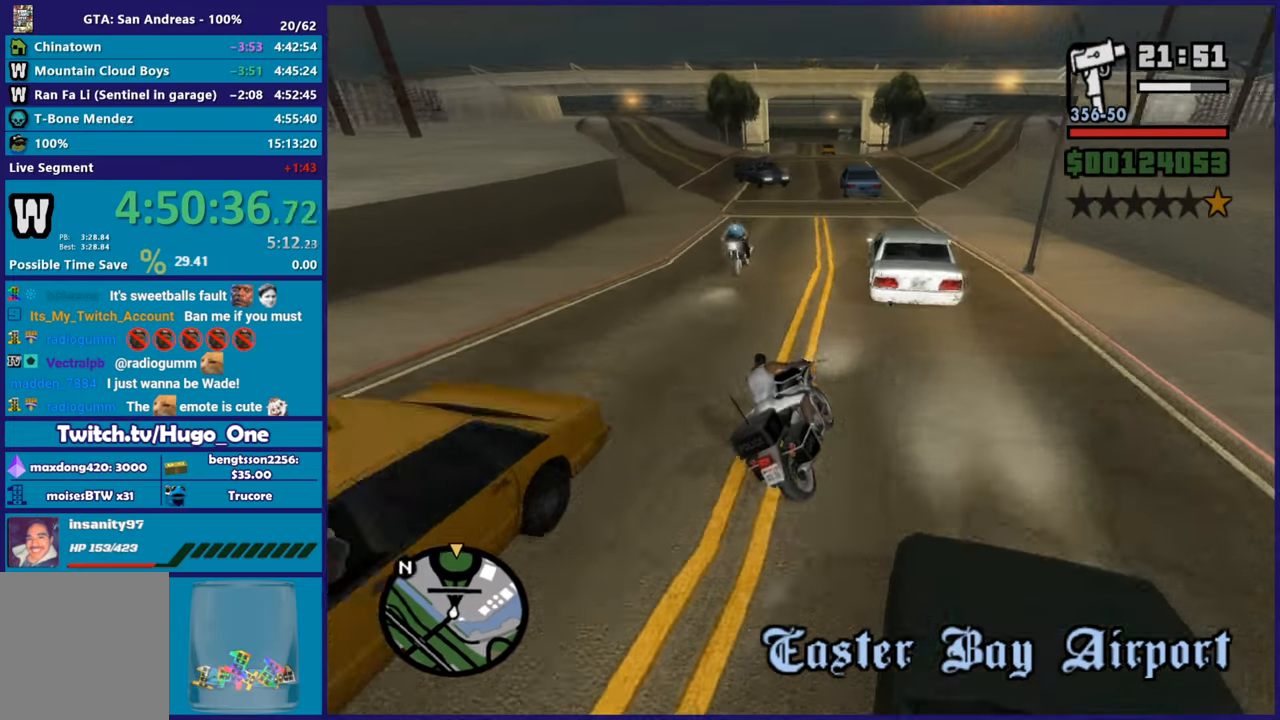
{"buttons": ["R2"], "left_stick": "center", "right_stick": "down-left", "events": [[100, "R2", "down"], [233, "left_stick", "center"], [300, "left_stick", "up-left"], [484, "left_stick", "center"]]}
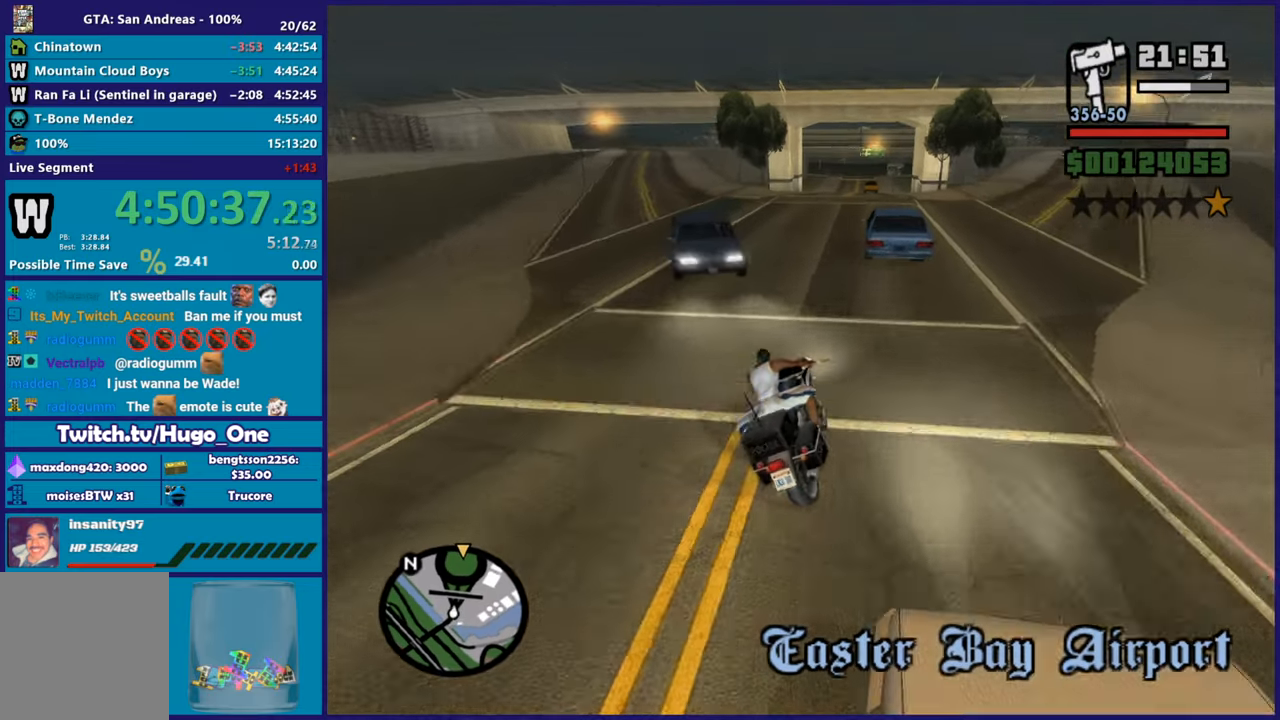
{"buttons": ["R2"], "left_stick": "up", "right_stick": "down-left", "events": [[34, "left_stick", "right"], [117, "left_stick", "up-left"], [351, "left_stick", "up"]]}
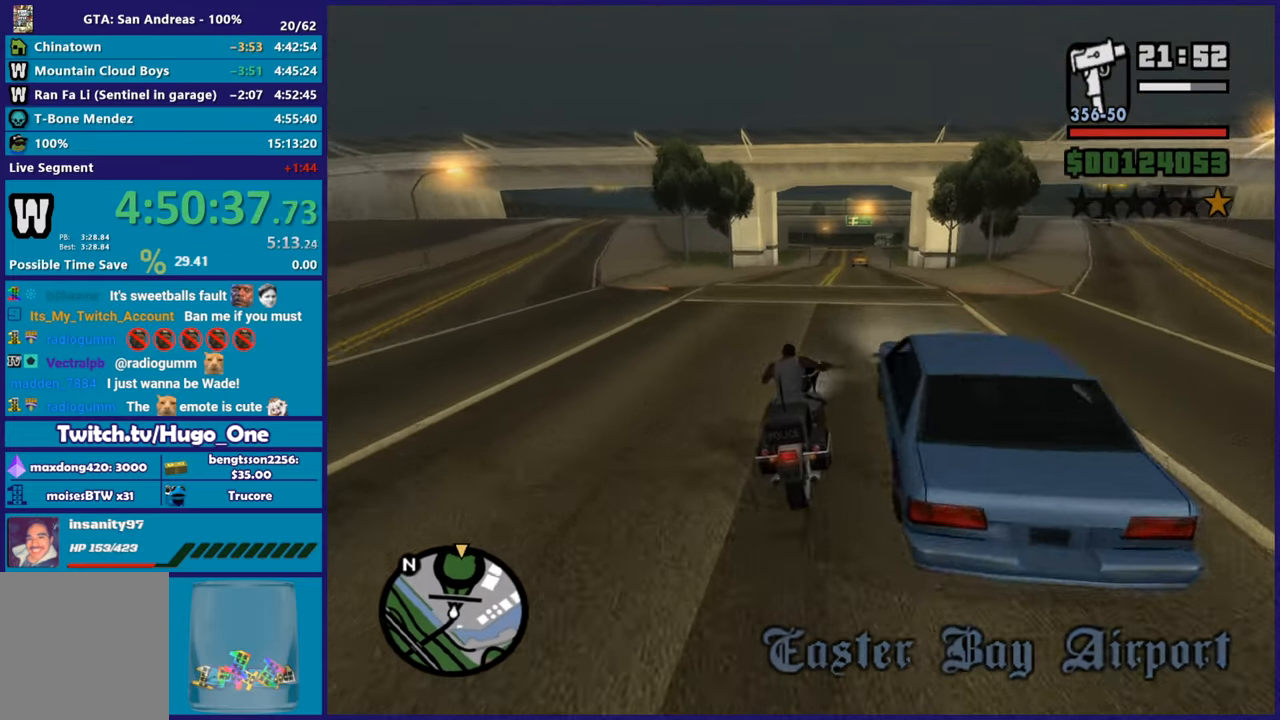
{"buttons": ["R2"], "left_stick": "up-left", "right_stick": "center", "events": [[50, "left_stick", "right"], [167, "left_stick", "up-left"], [267, "right_stick", "center"], [333, "left_stick", "center"], [384, "left_stick", "up-left"]]}
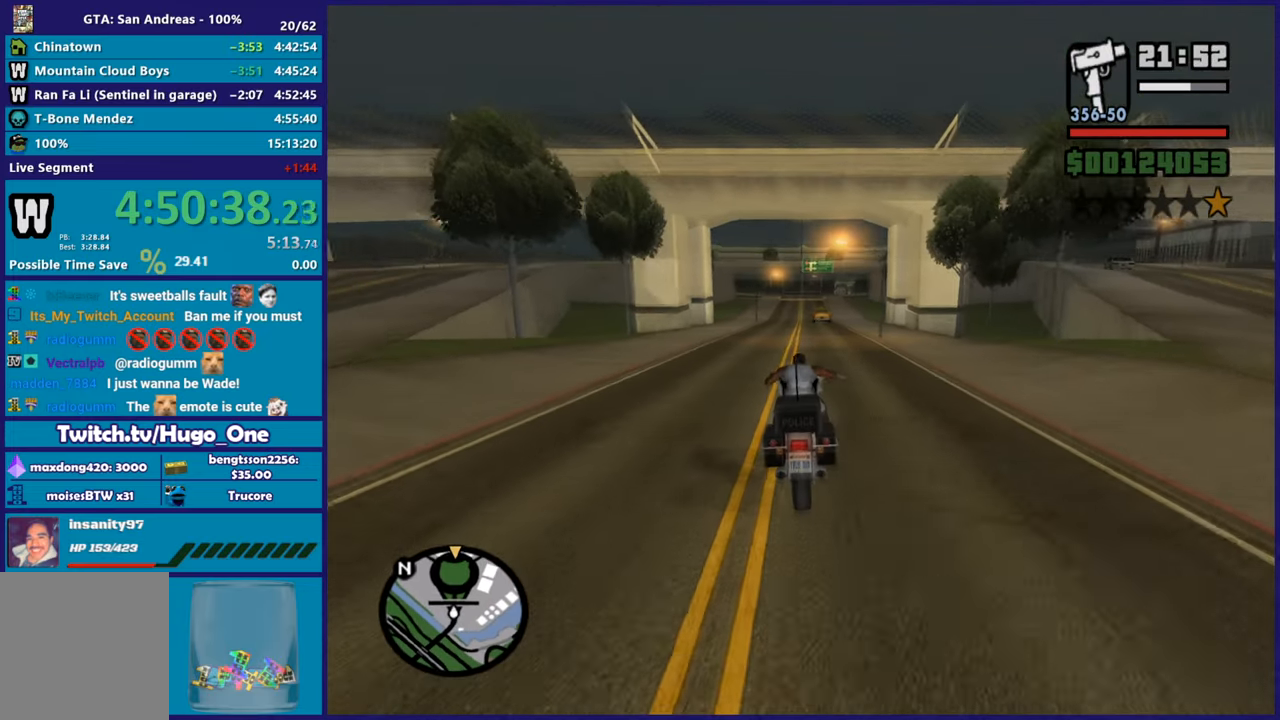
{"buttons": ["R2"], "left_stick": "center", "right_stick": "down", "events": [[34, "left_stick", "center"], [134, "right_stick", "down-left"], [217, "right_stick", "down"]]}
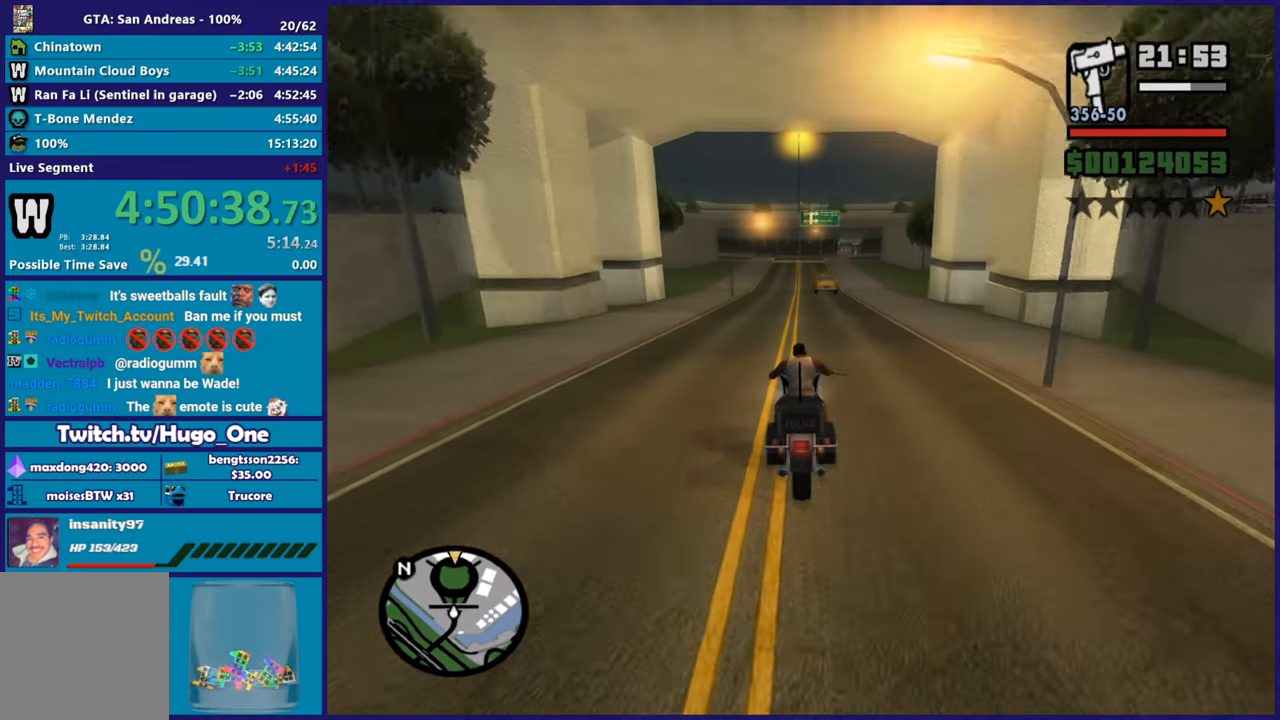
{"buttons": ["R2"], "left_stick": "center", "right_stick": "down", "events": [[317, "left_stick", "up-left"], [484, "left_stick", "center"]]}
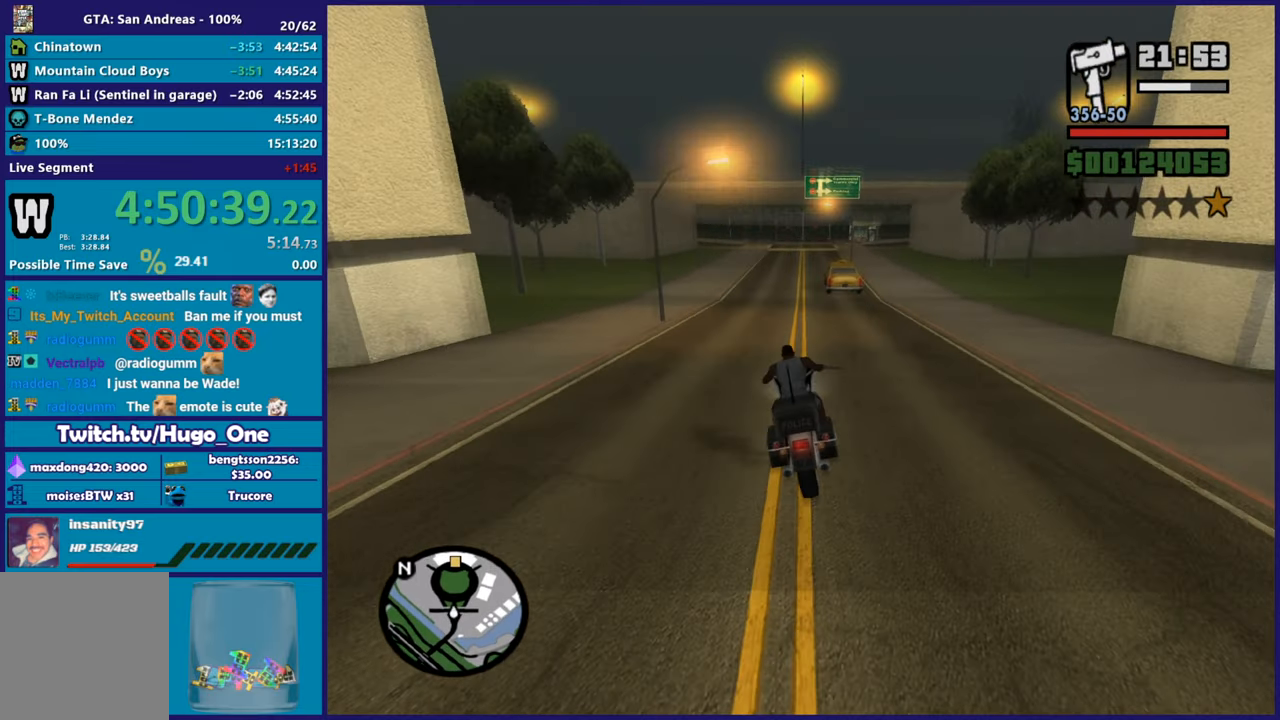
{"buttons": [], "left_stick": "center", "right_stick": "down", "events": [[84, "left_stick", "right"], [251, "left_stick", "up"], [317, "R2", "up"], [384, "left_stick", "right"], [484, "left_stick", "center"]]}
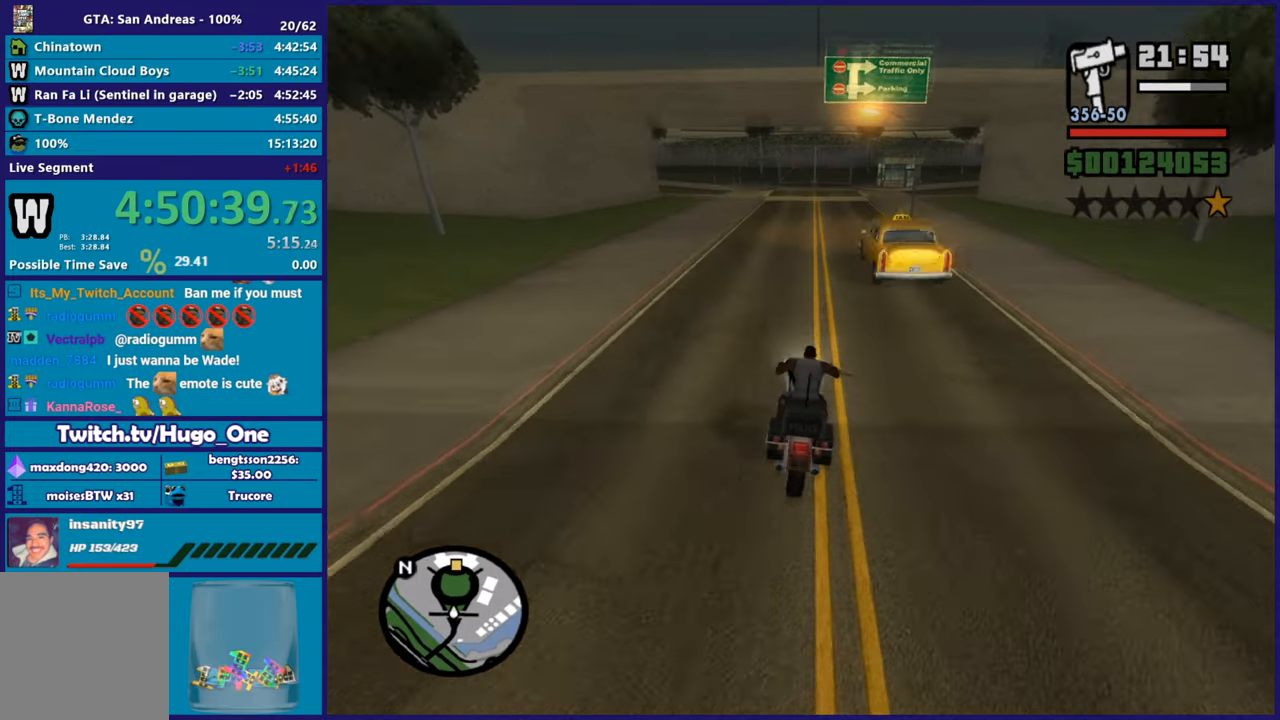
{"buttons": ["A", "L2"], "left_stick": "right", "right_stick": "center", "events": [[33, "left_stick", "up-left"], [133, "left_stick", "center"], [200, "left_stick", "right"], [300, "L2", "down"], [350, "right_stick", "center"], [467, "A", "down"]]}
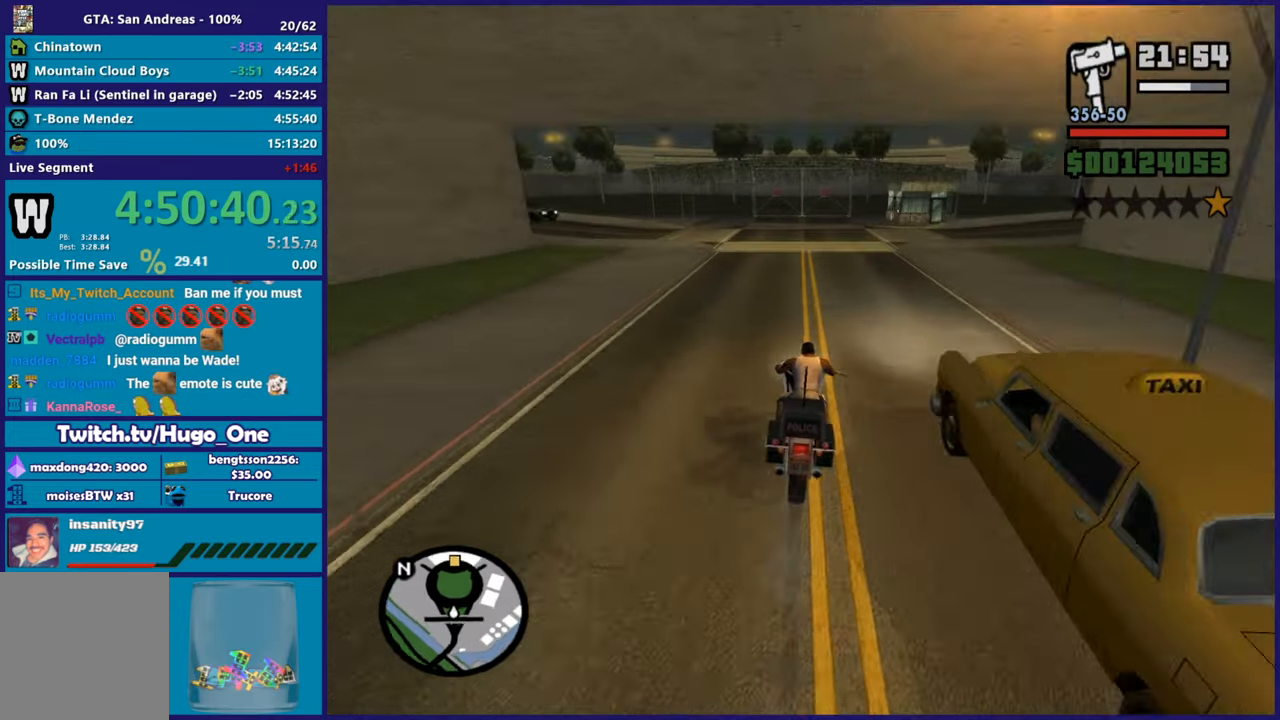
{"buttons": [], "left_stick": "right", "right_stick": "right", "events": [[251, "L2", "up"], [284, "A", "up"], [484, "right_stick", "right"]]}
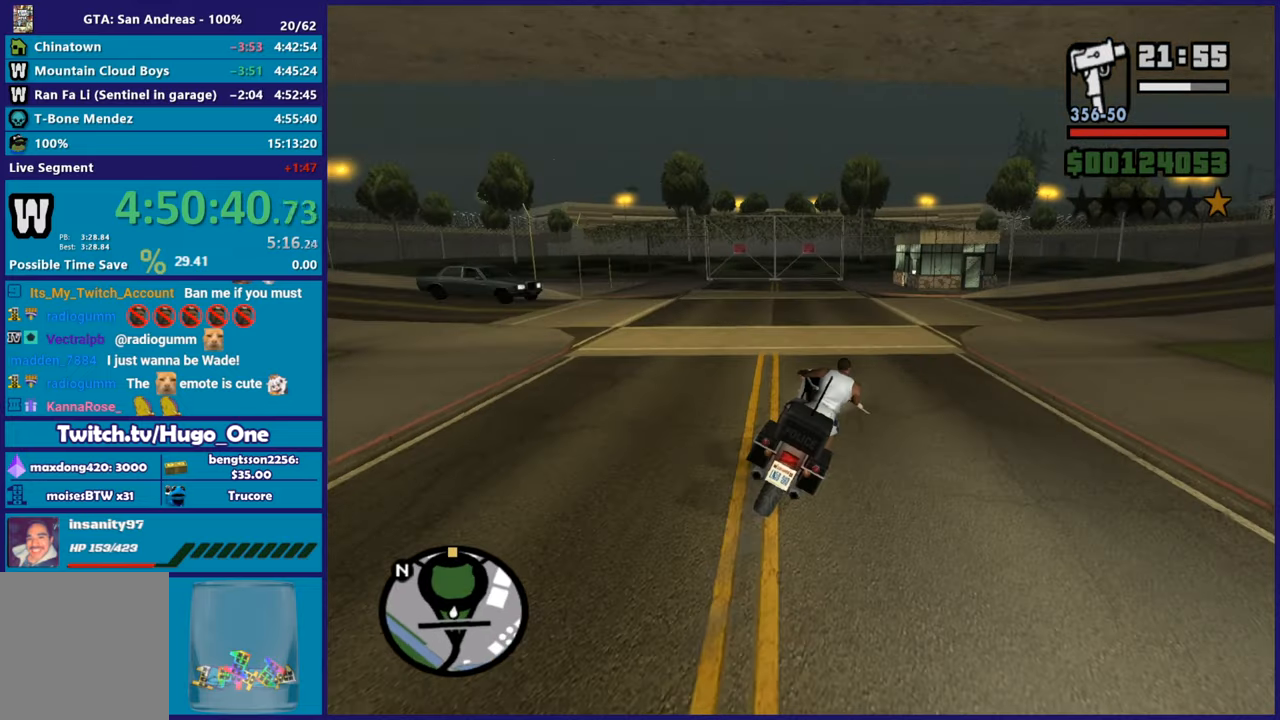
{"buttons": [], "left_stick": "right", "right_stick": "down-right", "events": [[117, "right_stick", "down"], [283, "right_stick", "right"], [434, "right_stick", "down-right"]]}
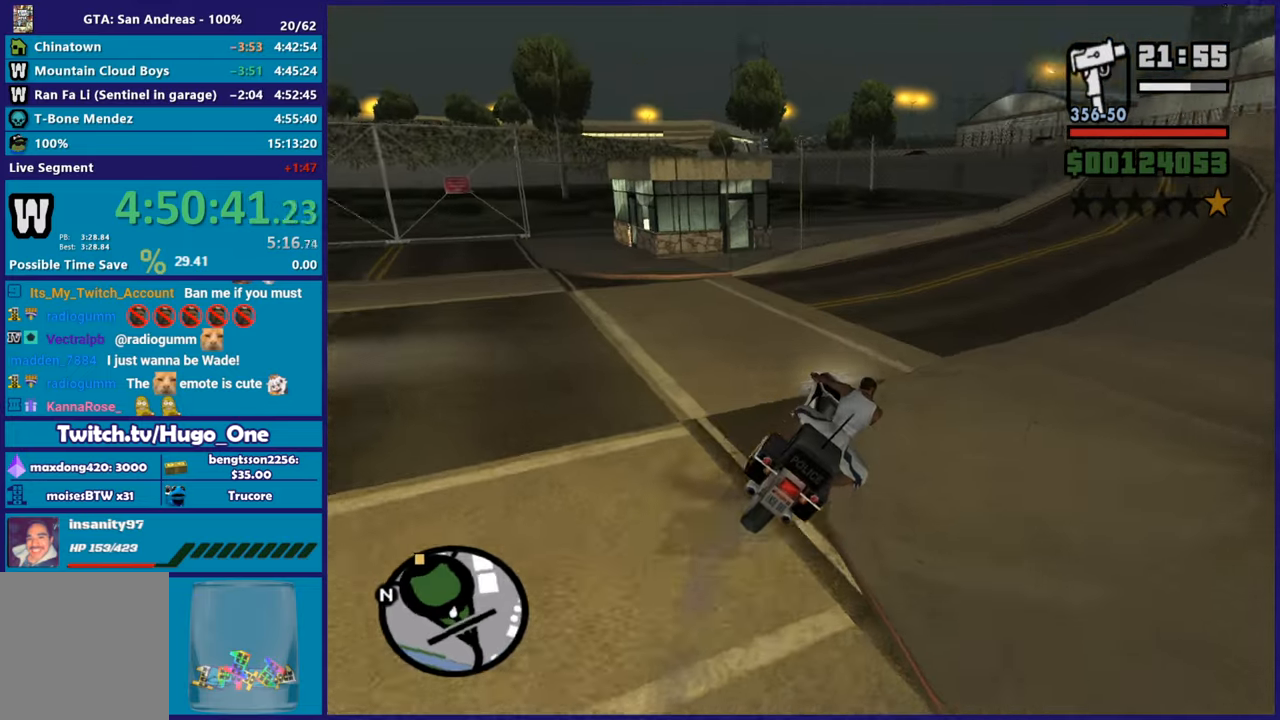
{"buttons": ["R2"], "left_stick": "right", "right_stick": "center", "events": [[100, "R2", "down"], [134, "right_stick", "up-right"], [417, "right_stick", "center"]]}
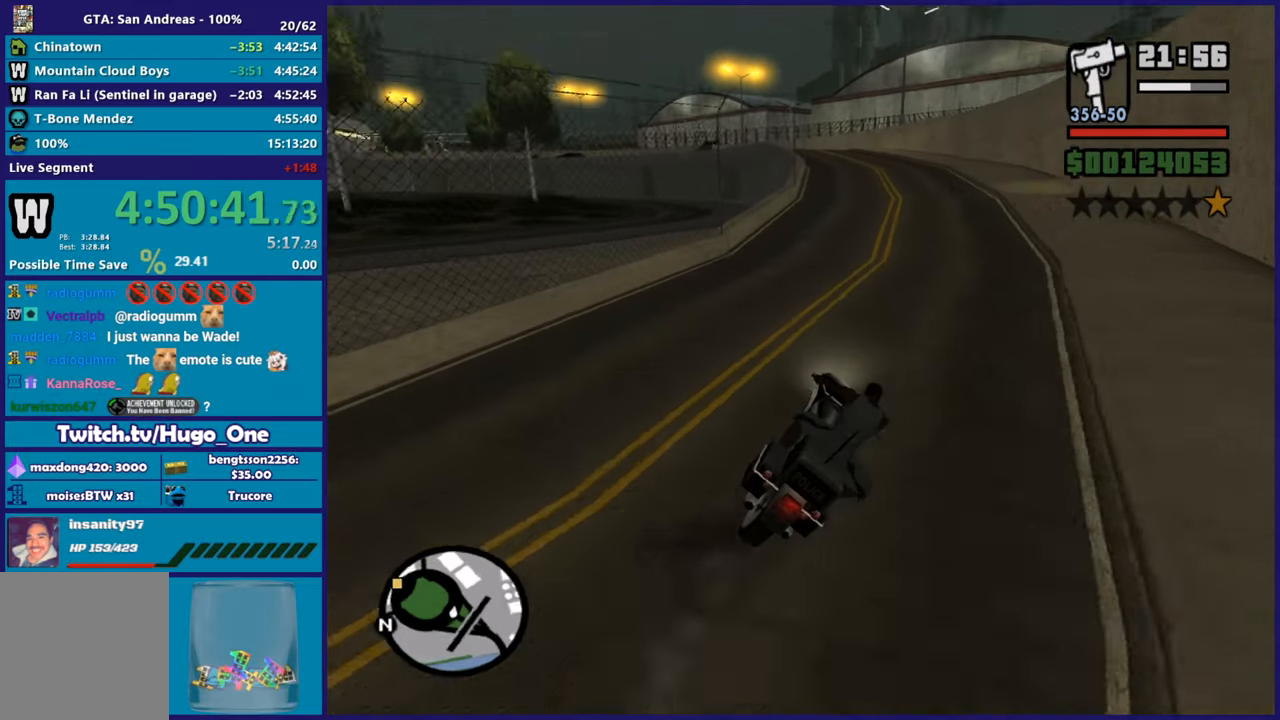
{"buttons": ["R2"], "left_stick": "up-left", "right_stick": "center", "events": [[150, "left_stick", "center"], [217, "left_stick", "up-left"]]}
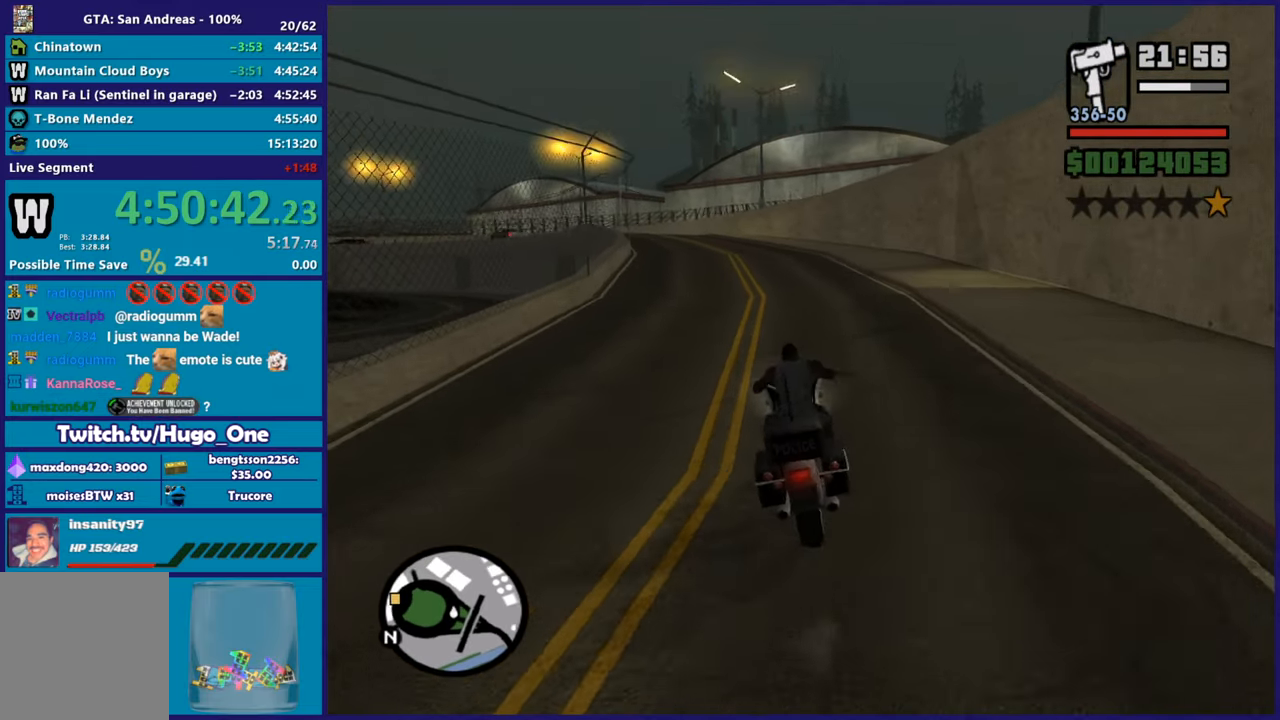
{"buttons": ["R2"], "left_stick": "up-left", "right_stick": "down-left", "events": [[67, "right_stick", "down-left"], [134, "left_stick", "center"], [234, "left_stick", "up-left"], [401, "left_stick", "center"], [451, "left_stick", "up-left"]]}
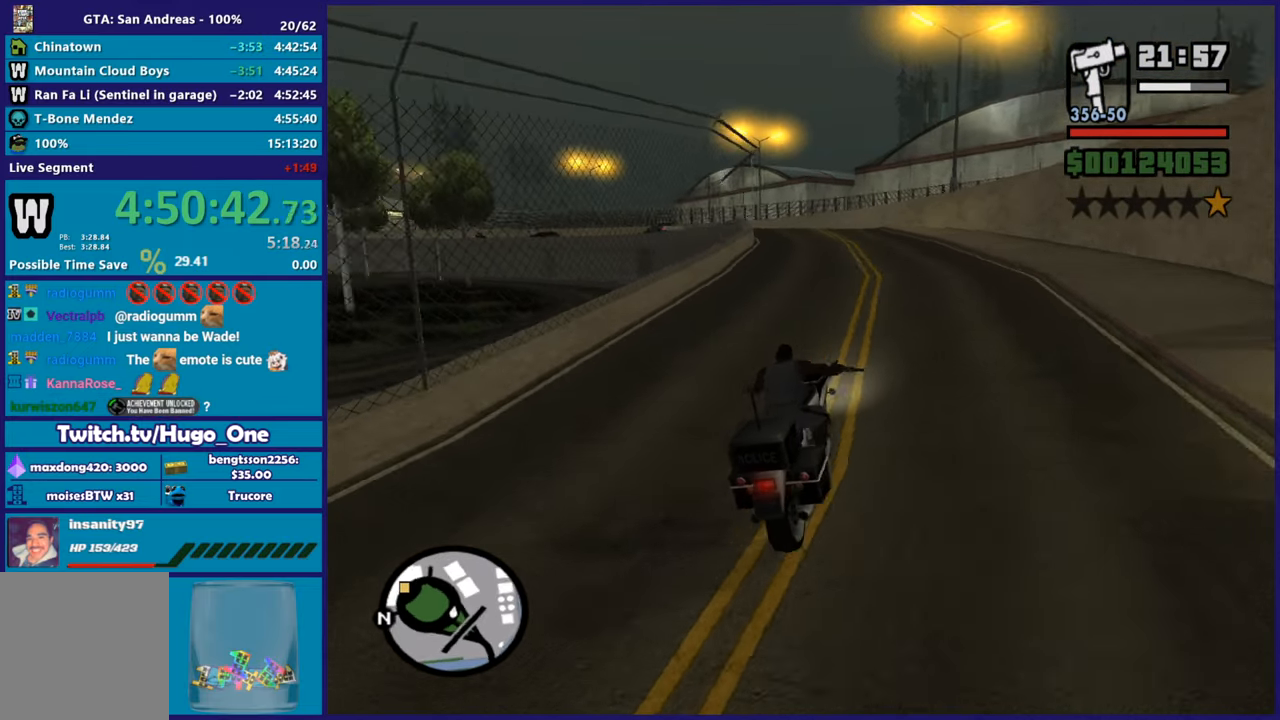
{"buttons": ["R2"], "left_stick": "up-left", "right_stick": "center", "events": [[100, "left_stick", "center"], [283, "right_stick", "center"], [317, "left_stick", "up-left"]]}
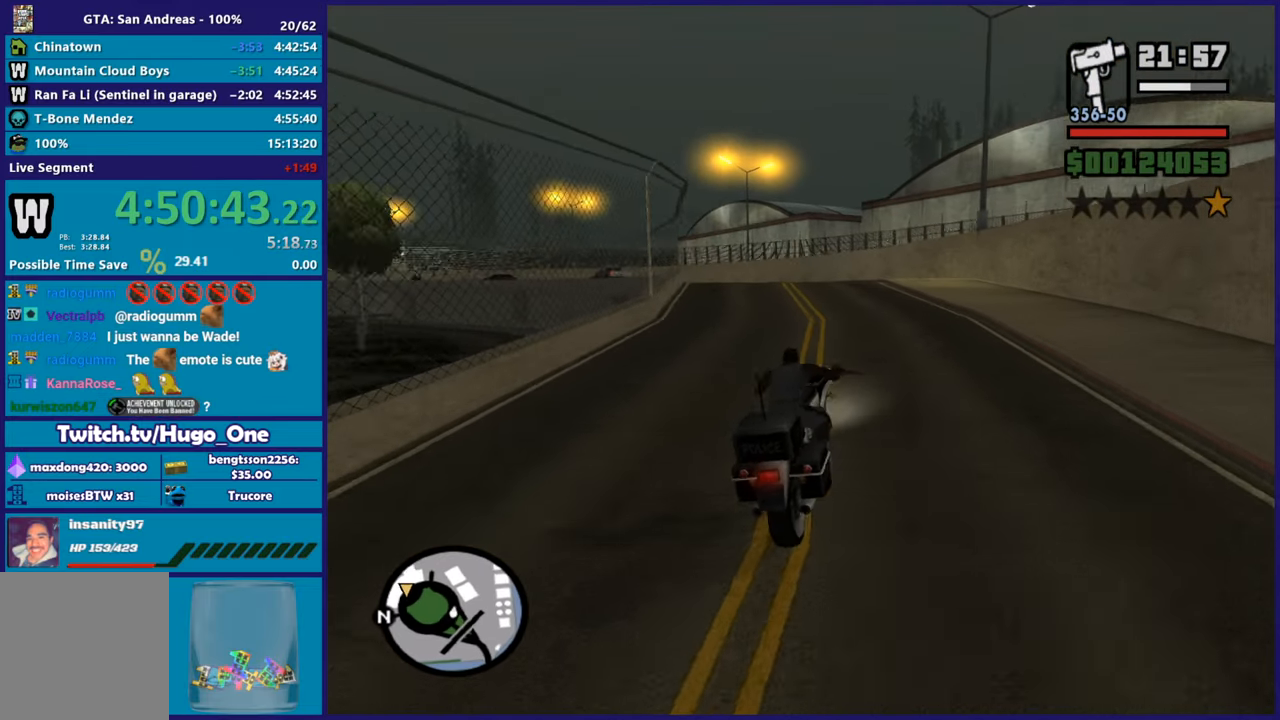
{"buttons": ["R2"], "left_stick": "left", "right_stick": "down-left", "events": [[66, "left_stick", "left"], [100, "right_stick", "down-left"]]}
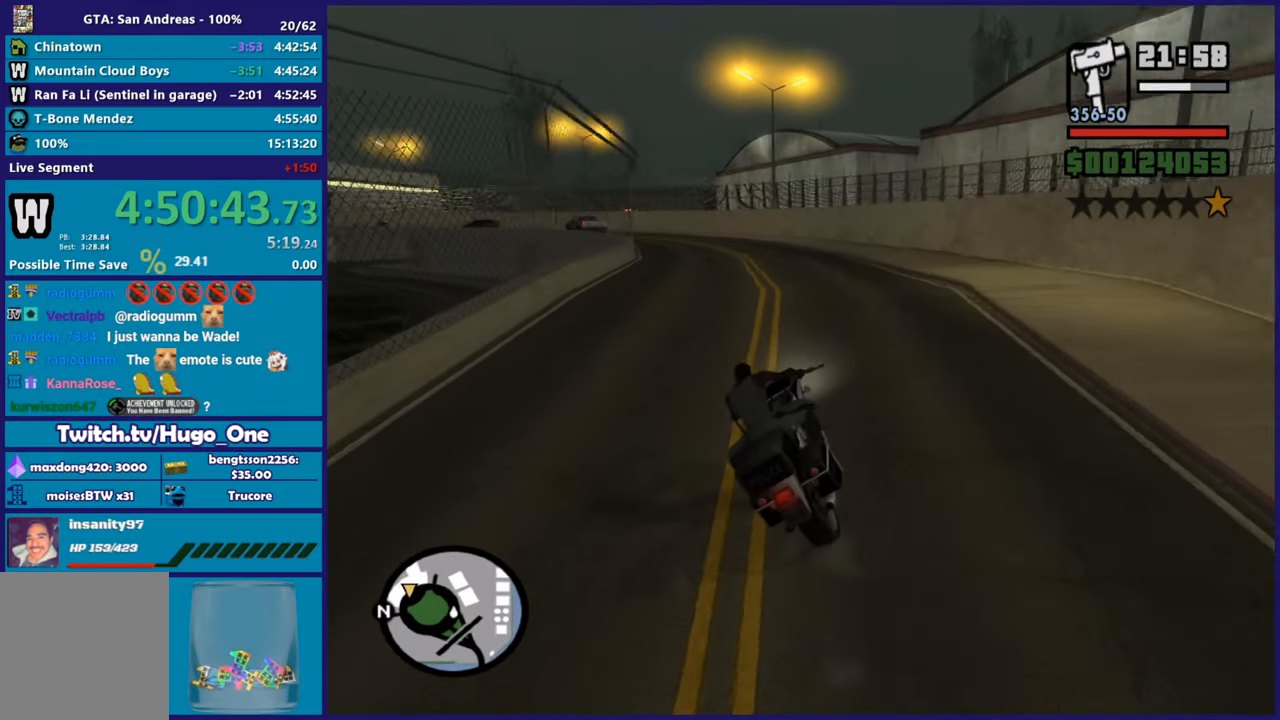
{"buttons": ["R2"], "left_stick": "up-left", "right_stick": "down-left", "events": [[317, "left_stick", "up"], [451, "left_stick", "up-left"]]}
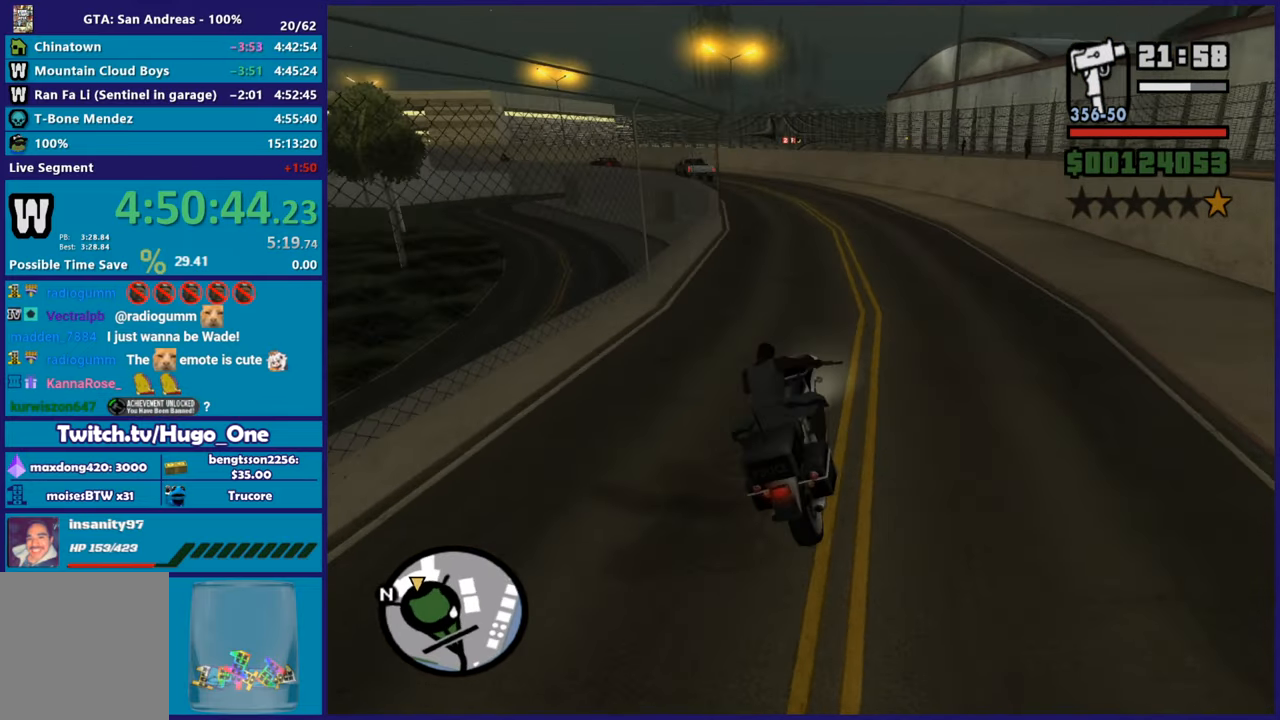
{"buttons": ["R2"], "left_stick": "left", "right_stick": "down-left", "events": [[150, "left_stick", "center"], [233, "left_stick", "up-left"], [350, "left_stick", "left"]]}
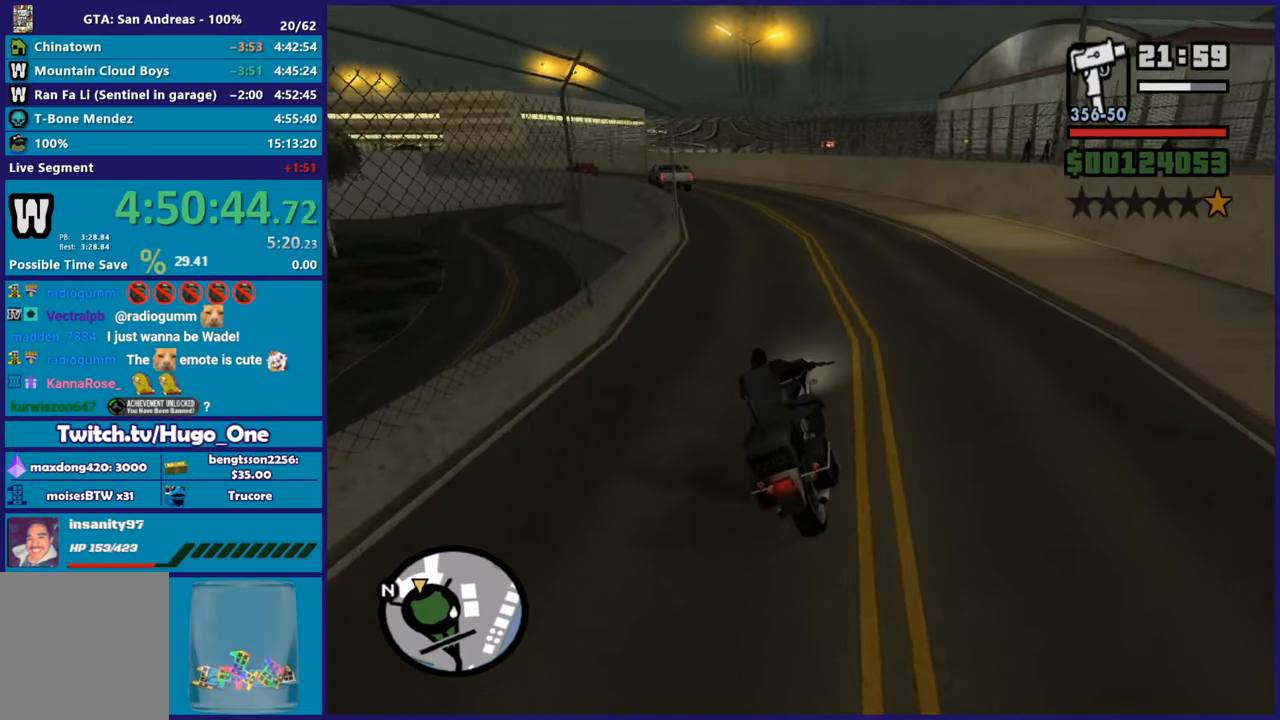
{"buttons": ["R2"], "left_stick": "up-left", "right_stick": "down-left", "events": [[167, "left_stick", "up"], [334, "left_stick", "up-left"]]}
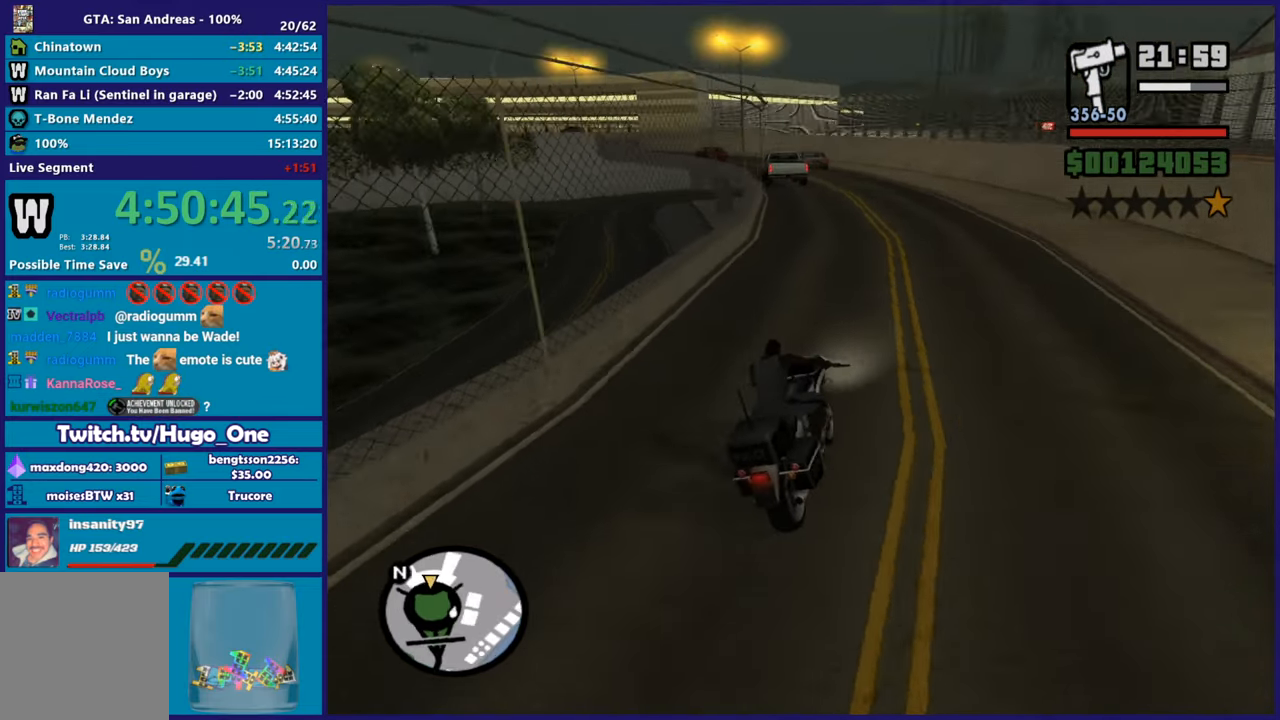
{"buttons": ["R2"], "left_stick": "up-left", "right_stick": "down-left", "events": []}
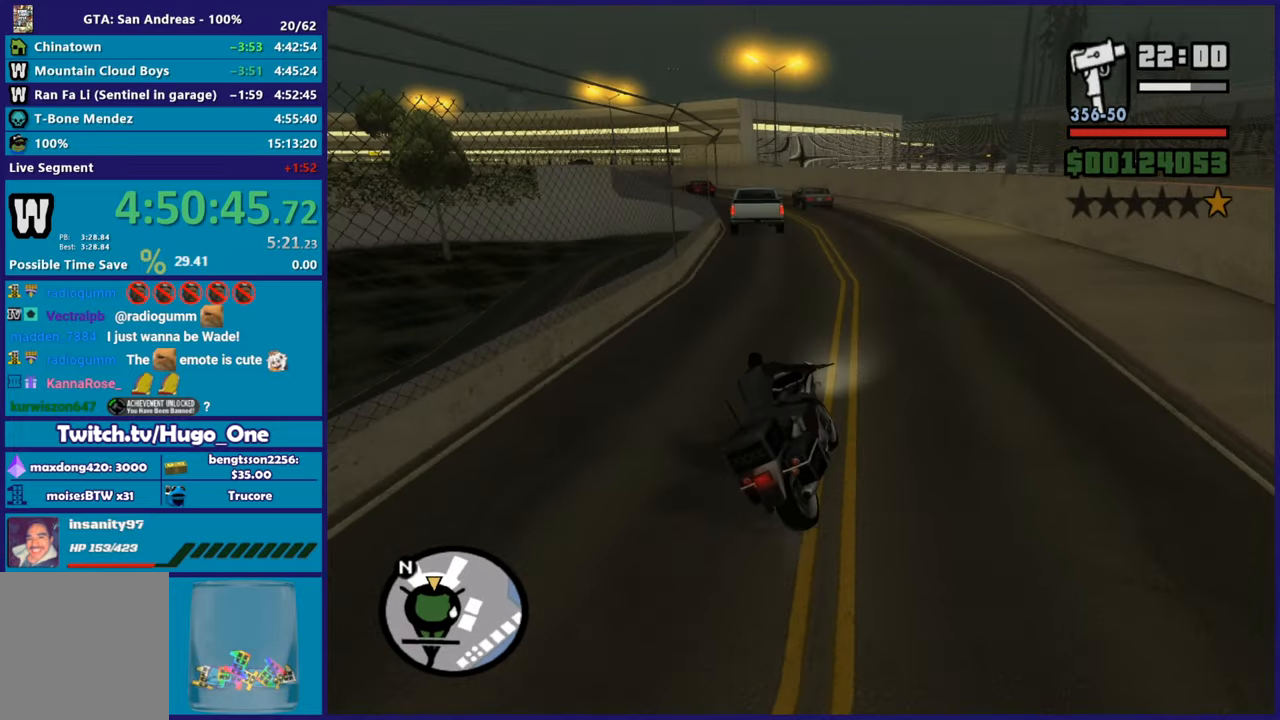
{"buttons": ["R2"], "left_stick": "left", "right_stick": "down-left", "events": [[34, "left_stick", "up"], [134, "left_stick", "up-left"], [501, "left_stick", "left"]]}
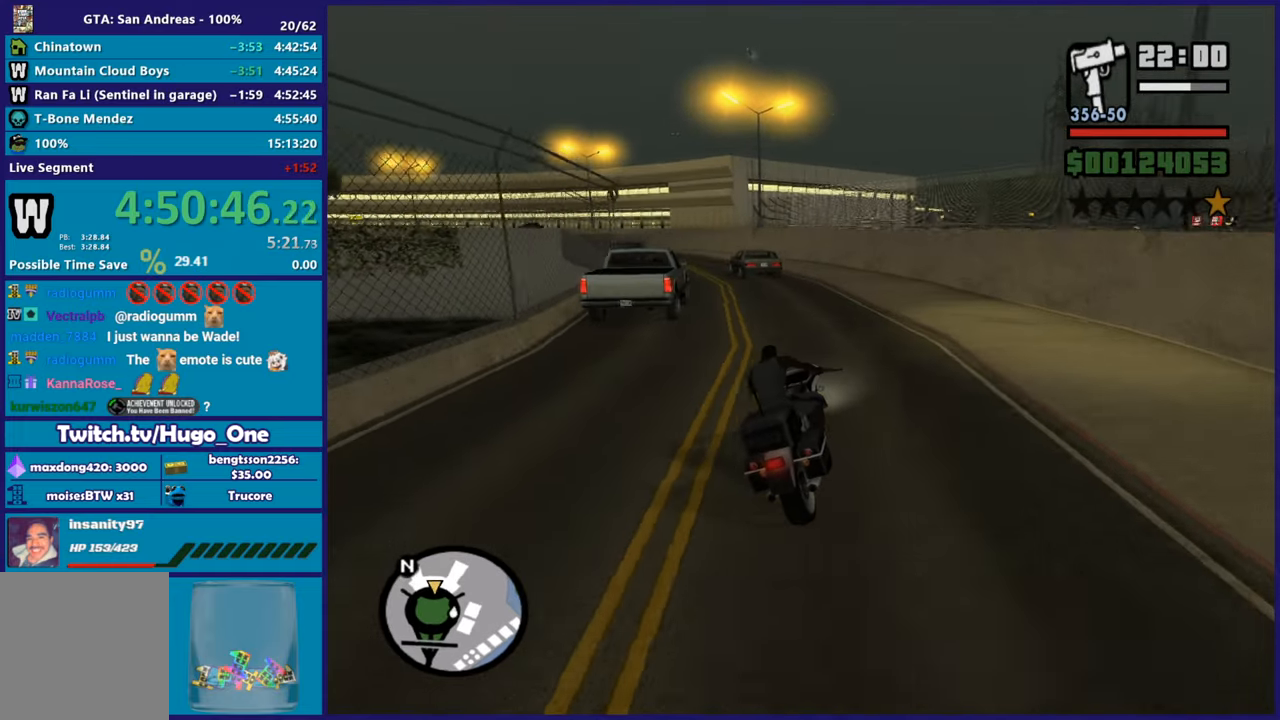
{"buttons": ["R2"], "left_stick": "center", "right_stick": "down-left", "events": [[450, "left_stick", "down-right"], [500, "left_stick", "center"]]}
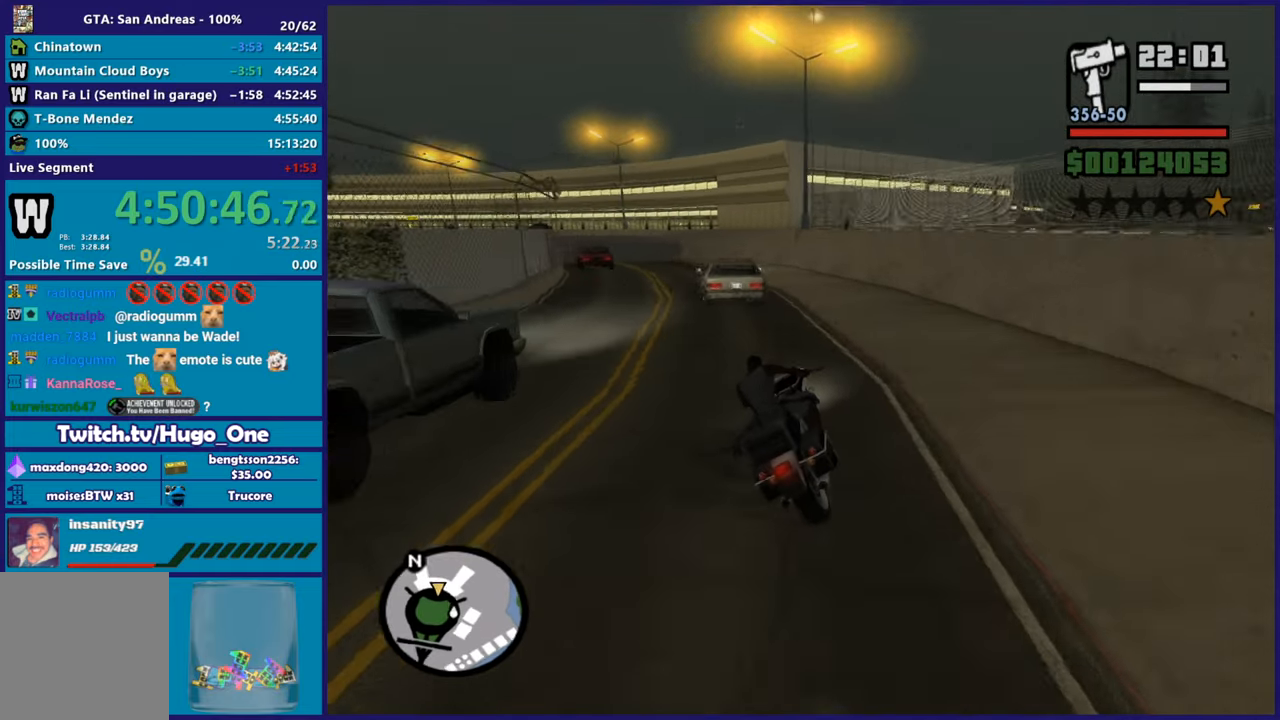
{"buttons": [], "left_stick": "left", "right_stick": "down-left", "events": [[50, "left_stick", "up-left"], [284, "left_stick", "left"], [384, "R2", "up"]]}
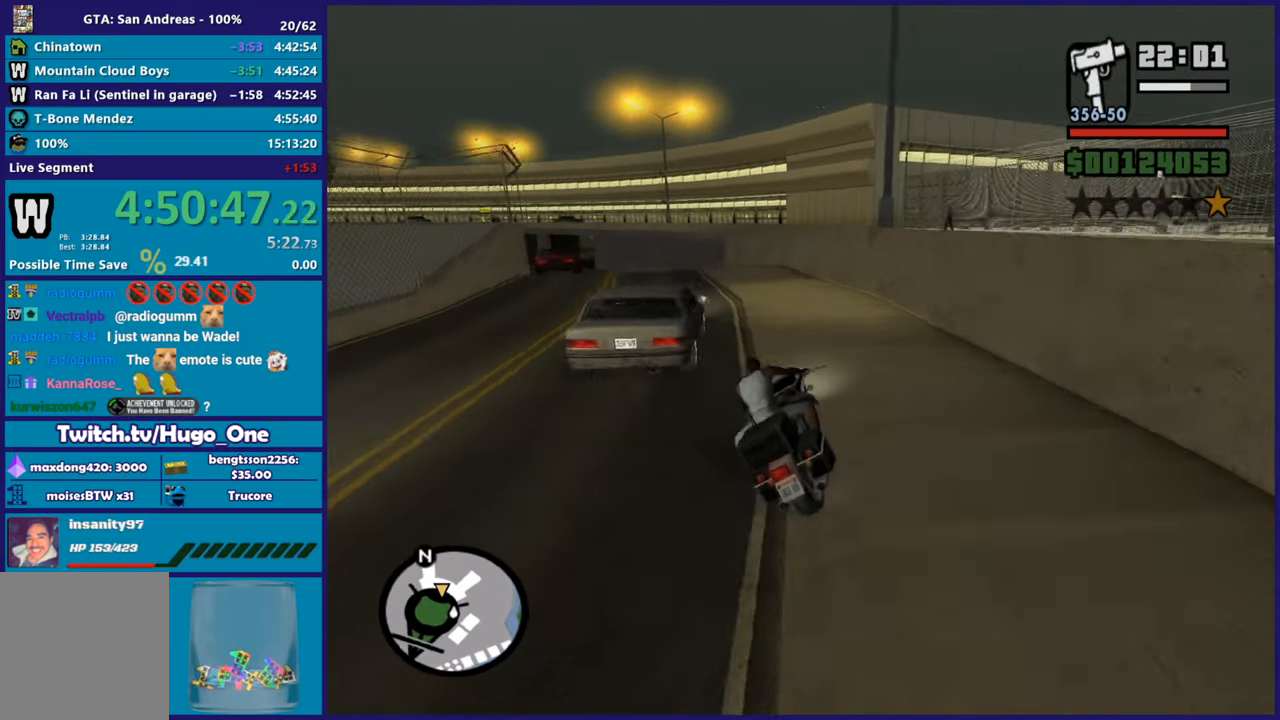
{"buttons": ["R2"], "left_stick": "left", "right_stick": "down-left", "events": [[483, "R2", "down"]]}
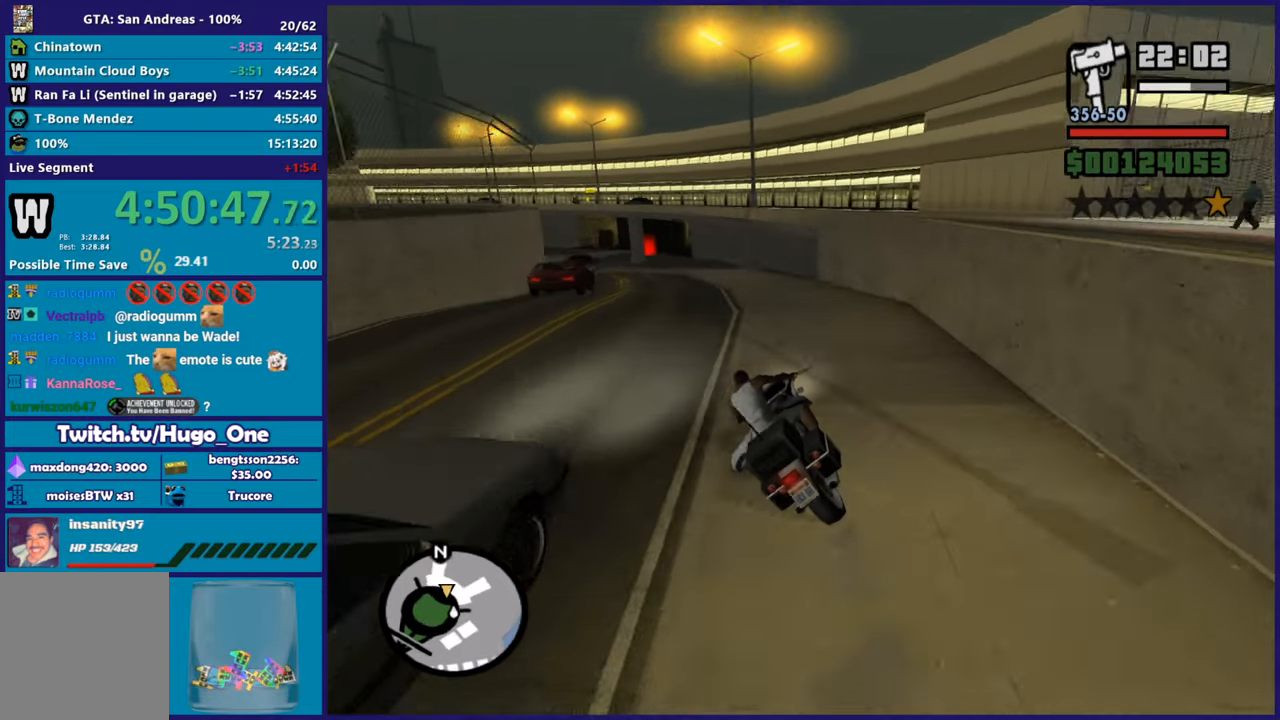
{"buttons": ["R2"], "left_stick": "right", "right_stick": "down-left", "events": [[384, "left_stick", "center"], [451, "left_stick", "right"]]}
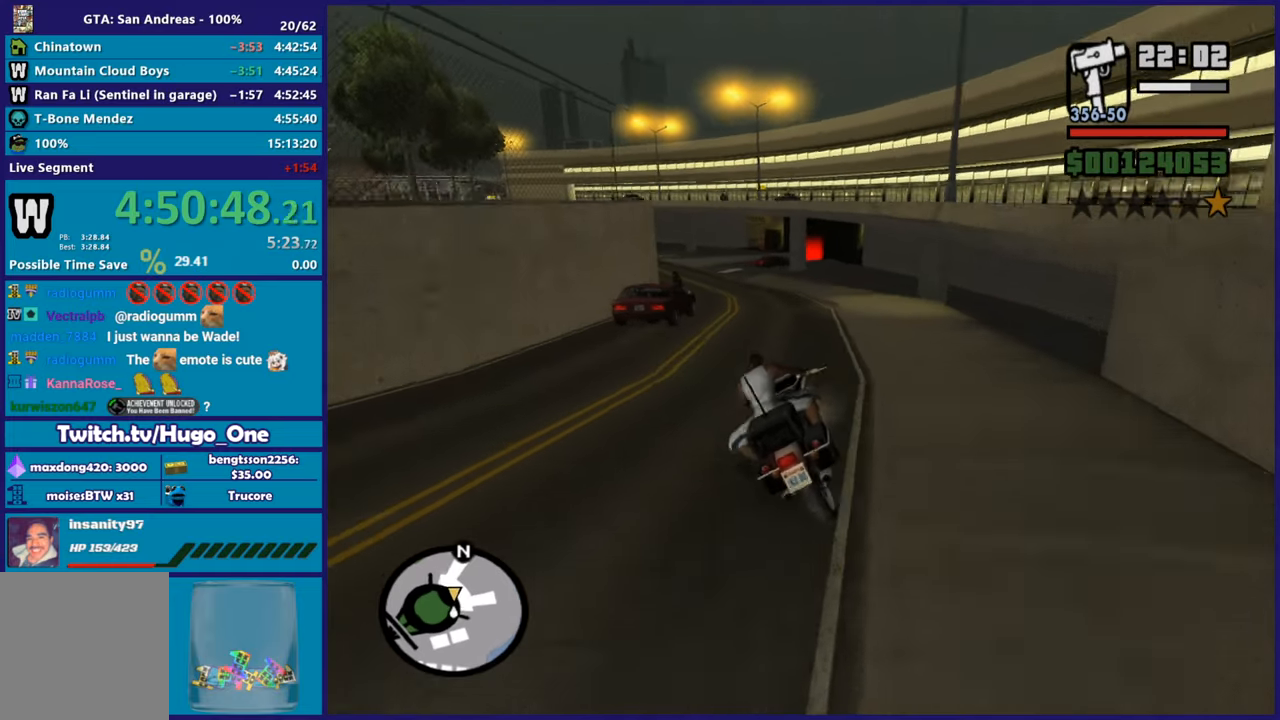
{"buttons": ["R2"], "left_stick": "up-left", "right_stick": "down", "events": [[33, "left_stick", "center"], [83, "left_stick", "left"], [333, "left_stick", "center"], [467, "left_stick", "up-left"], [467, "right_stick", "down"]]}